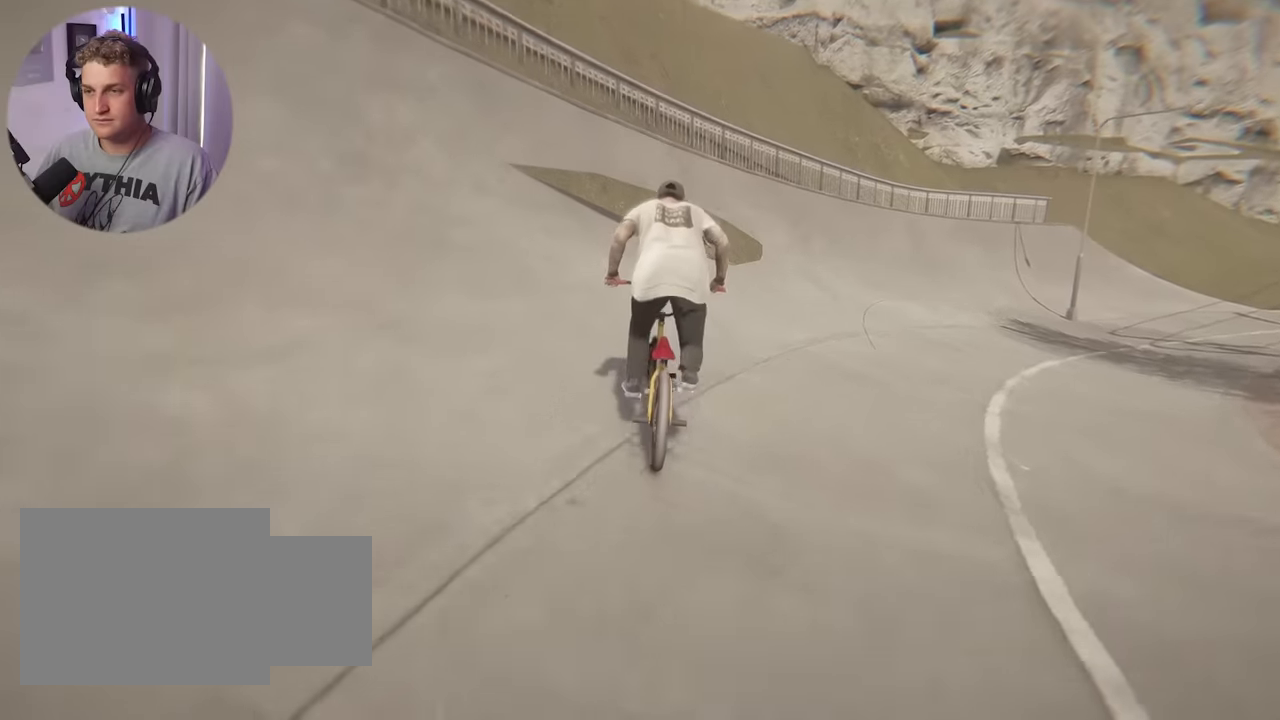
Gameplay with a controller (Xbox layout); each line is a JSON object with the inputs held at the frame after it. "events" lists button and stick changes between this image and that frame as [ms after this image, input, new state], when the widget could be followed in between.
{"buttons": [], "left_stick": "center", "right_stick": "center", "events": [[184, "left_stick", "left"], [267, "left_stick", "center"]]}
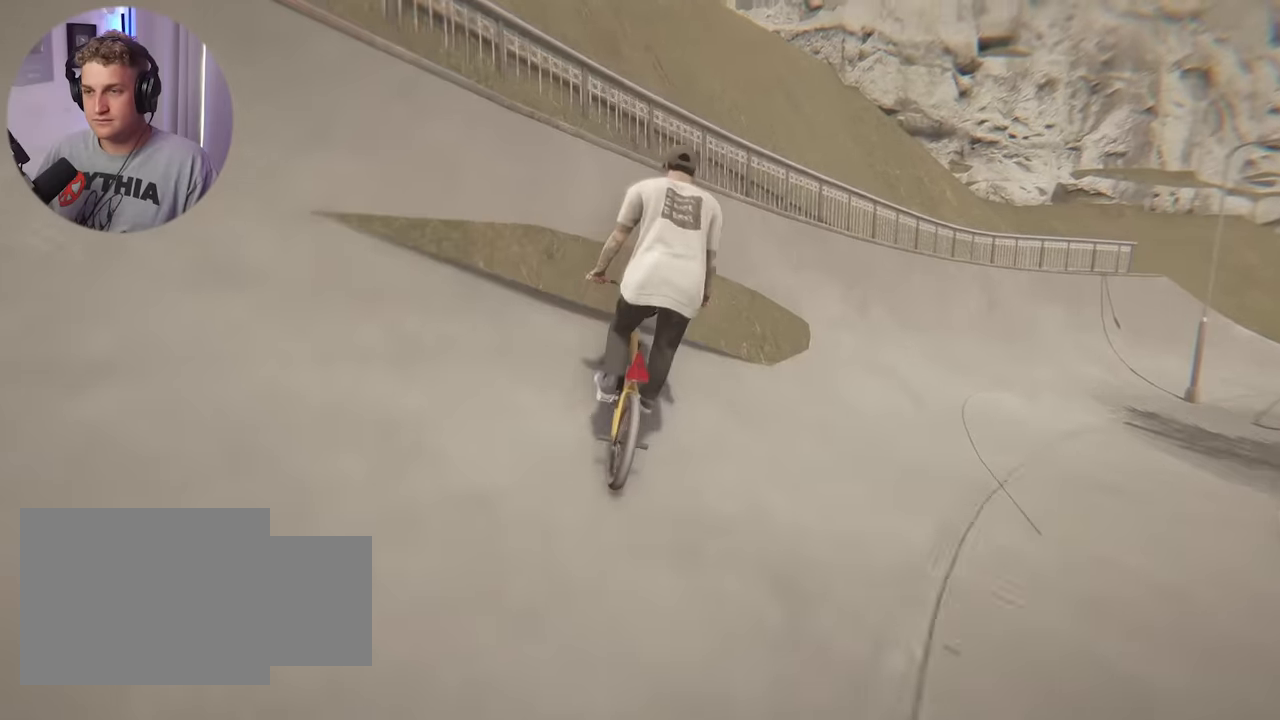
{"buttons": [], "left_stick": "center", "right_stick": "center", "events": []}
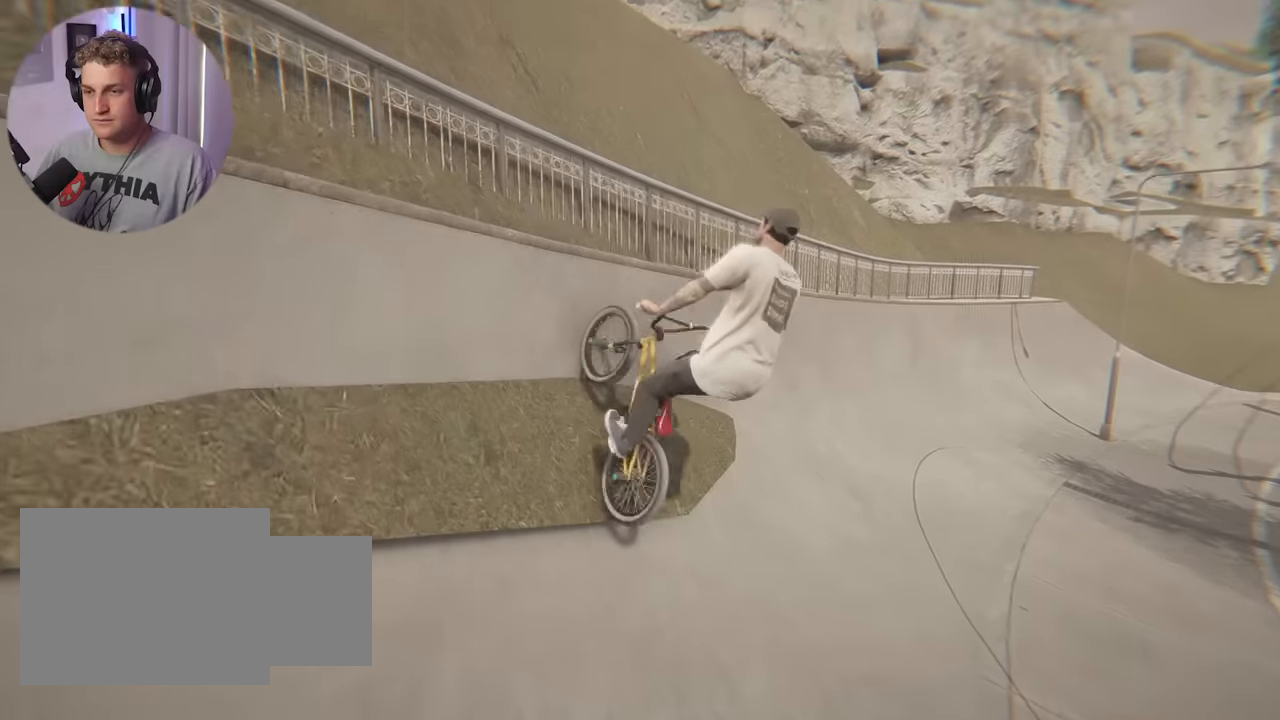
{"buttons": [], "left_stick": "center", "right_stick": "center", "events": []}
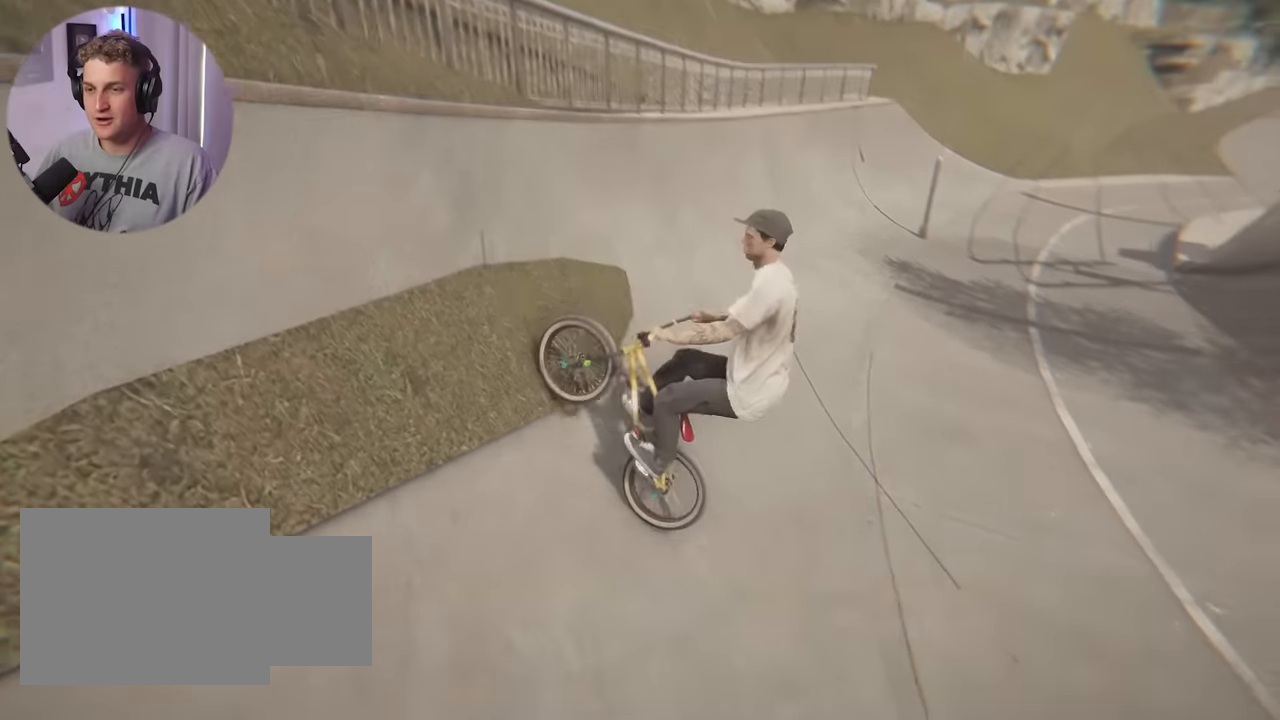
{"buttons": [], "left_stick": "right", "right_stick": "center", "events": [[133, "left_stick", "right"]]}
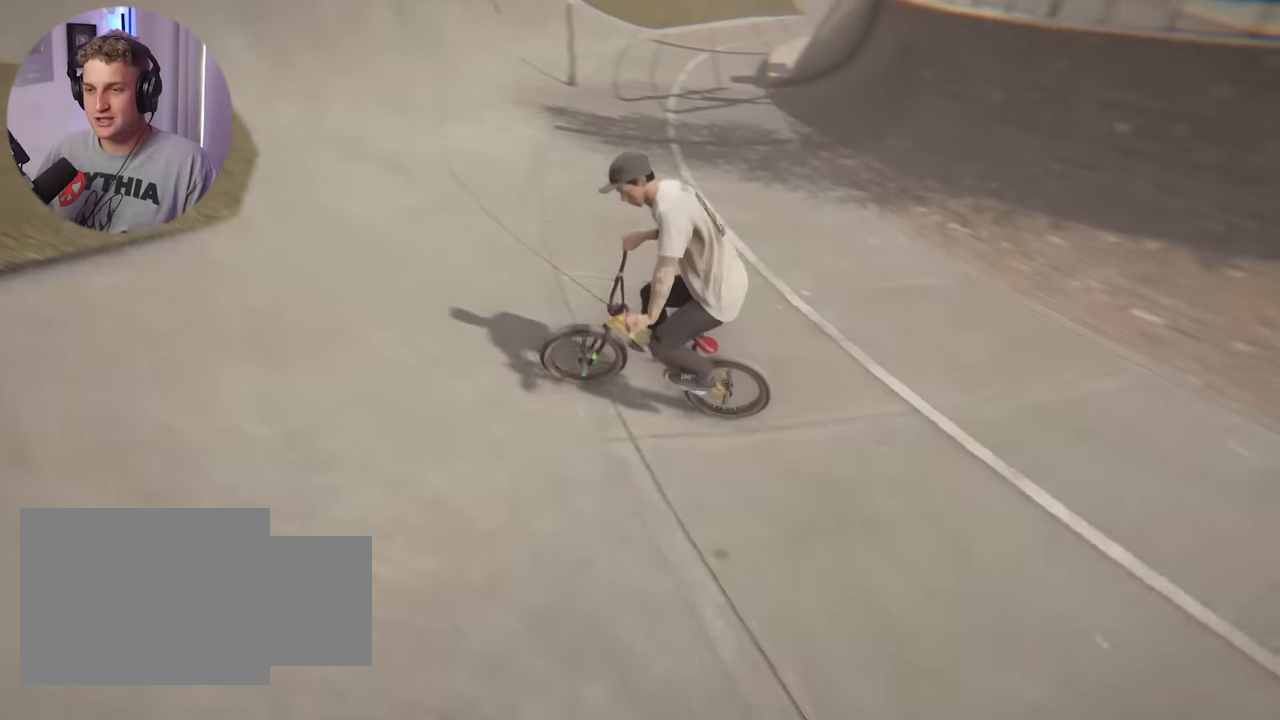
{"buttons": [], "left_stick": "center", "right_stick": "center", "events": [[450, "left_stick", "center"]]}
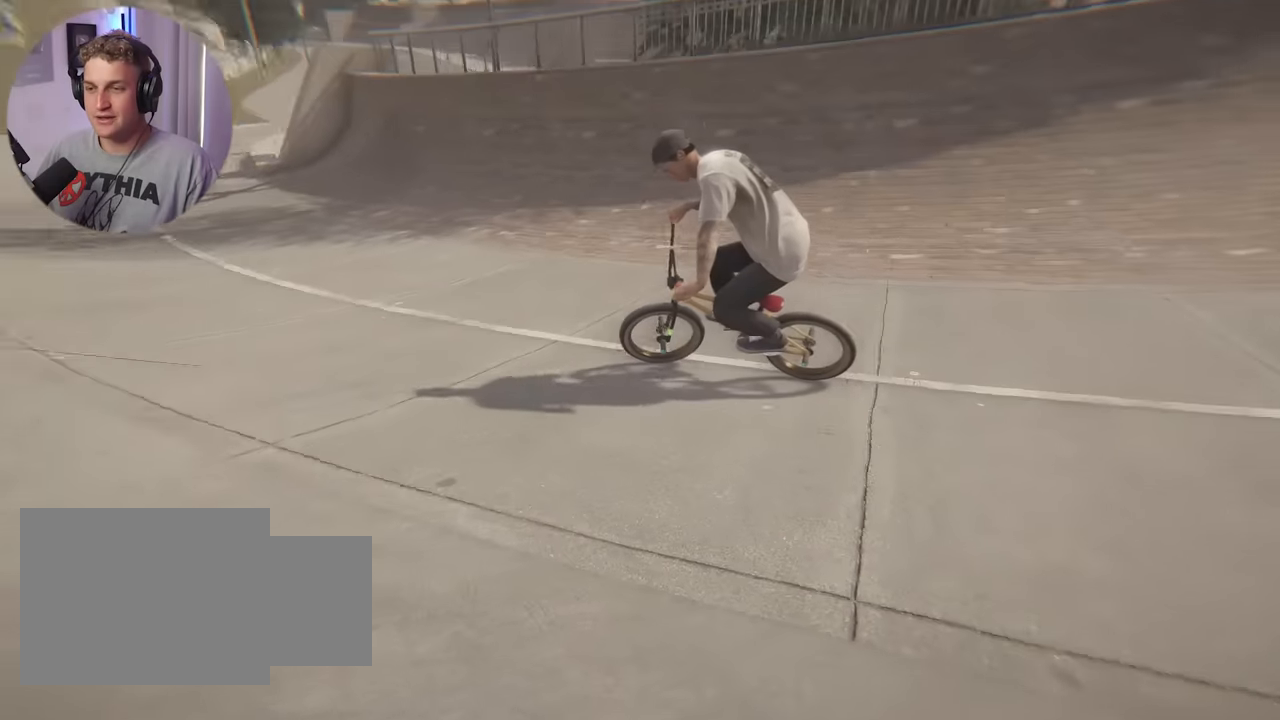
{"buttons": ["A"], "left_stick": "center", "right_stick": "center", "events": [[300, "left_stick", "right"], [350, "A", "down"], [483, "left_stick", "center"]]}
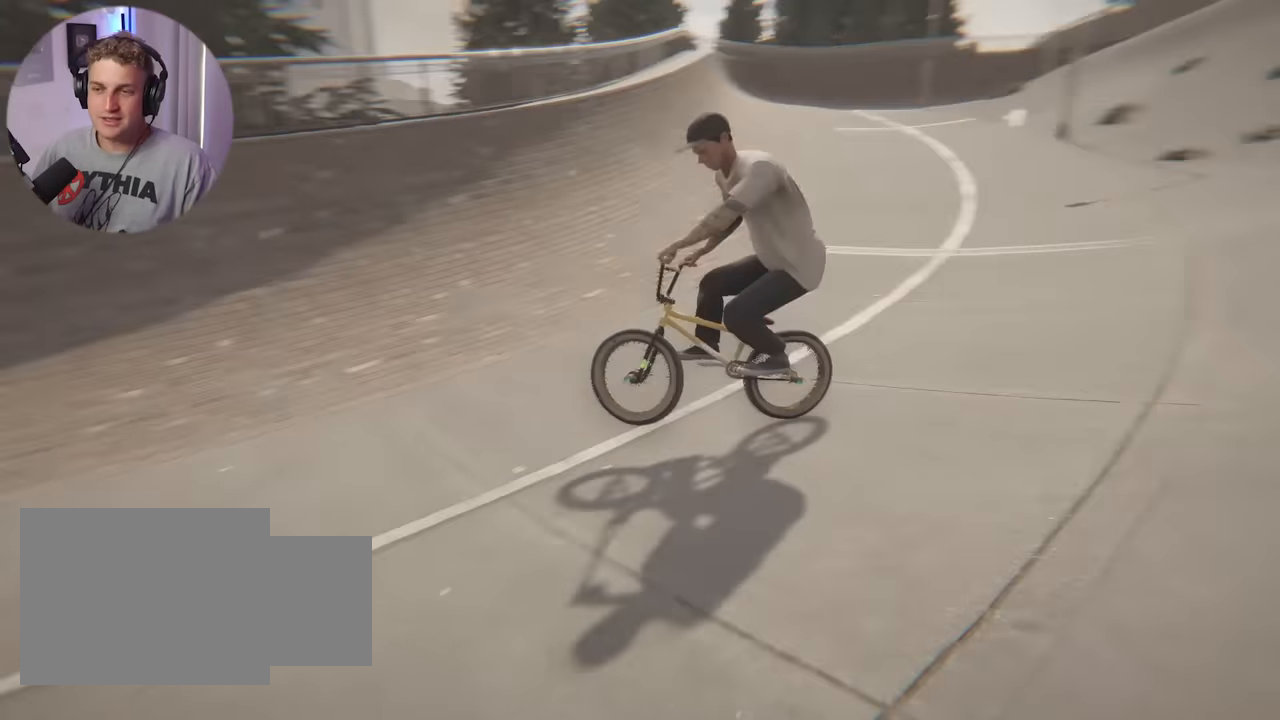
{"buttons": [], "left_stick": "up-left", "right_stick": "center", "events": [[367, "left_stick", "up-left"], [483, "A", "up"]]}
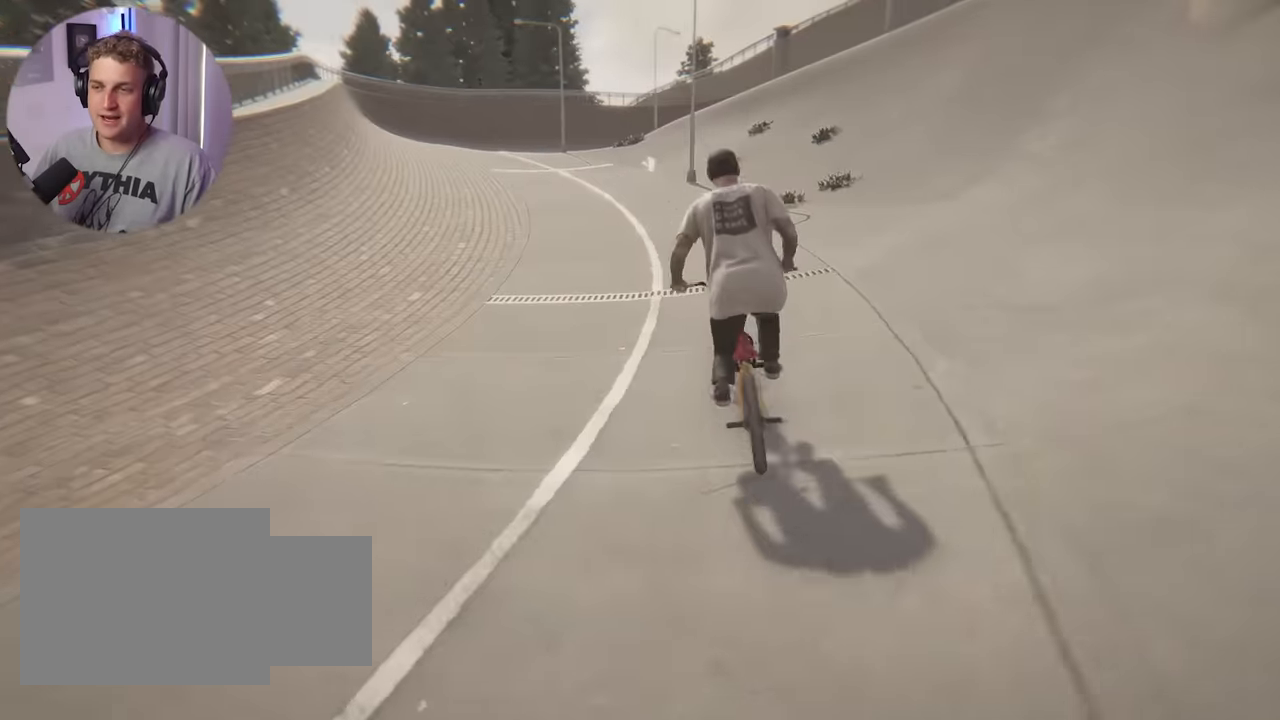
{"buttons": [], "left_stick": "left", "right_stick": "center", "events": [[150, "A", "down"], [217, "A", "up"], [233, "left_stick", "left"]]}
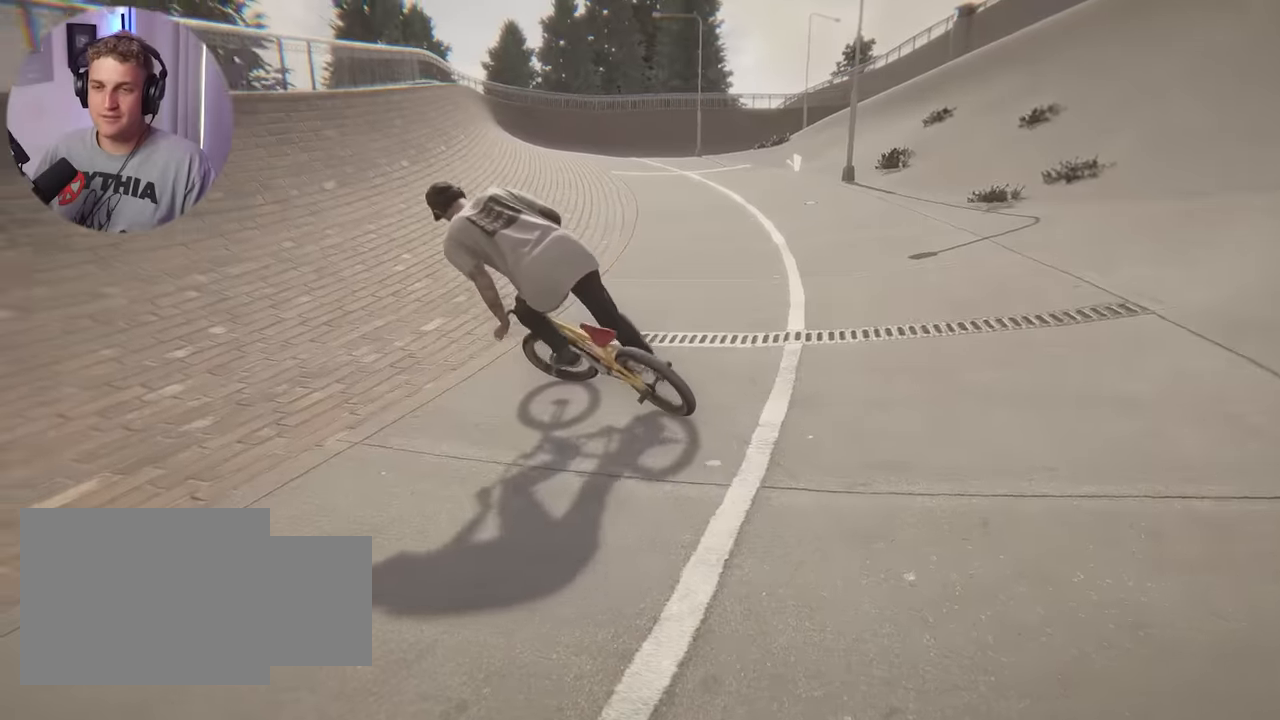
{"buttons": [], "left_stick": "down", "right_stick": "down", "events": [[33, "right_stick", "down"], [266, "left_stick", "center"], [416, "left_stick", "down"]]}
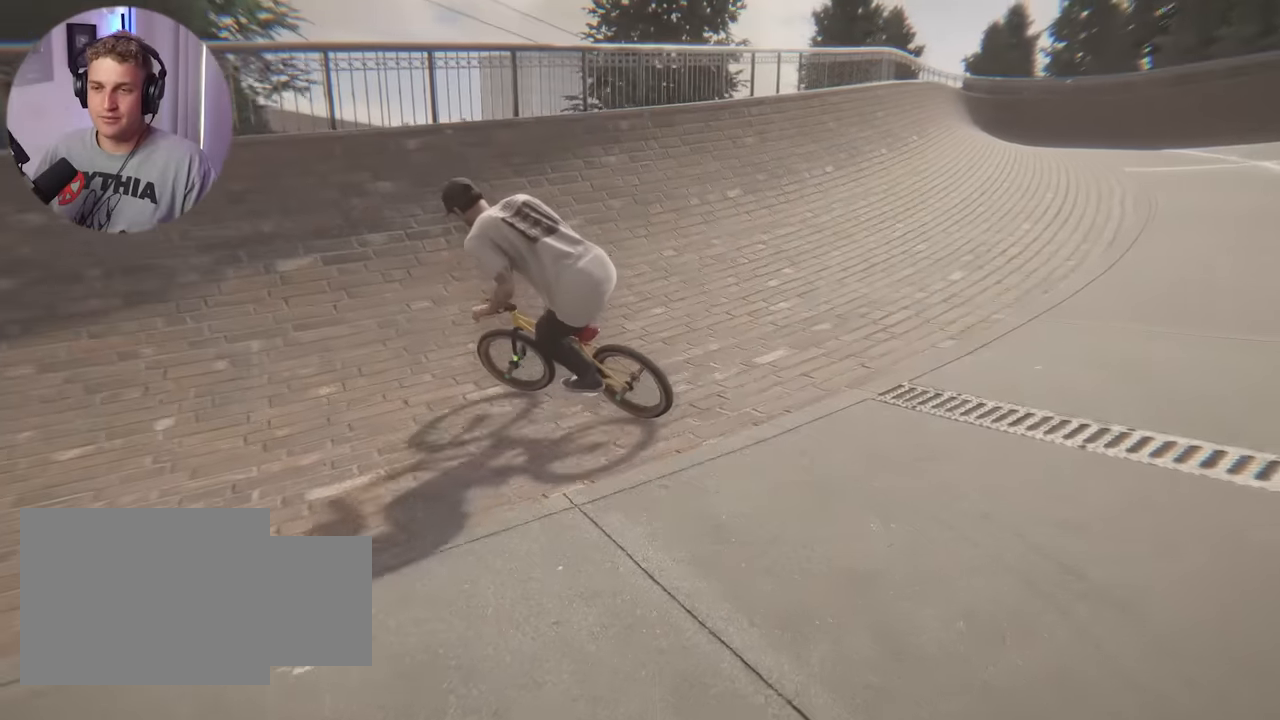
{"buttons": [], "left_stick": "up-left", "right_stick": "down", "events": [[150, "left_stick", "up-left"]]}
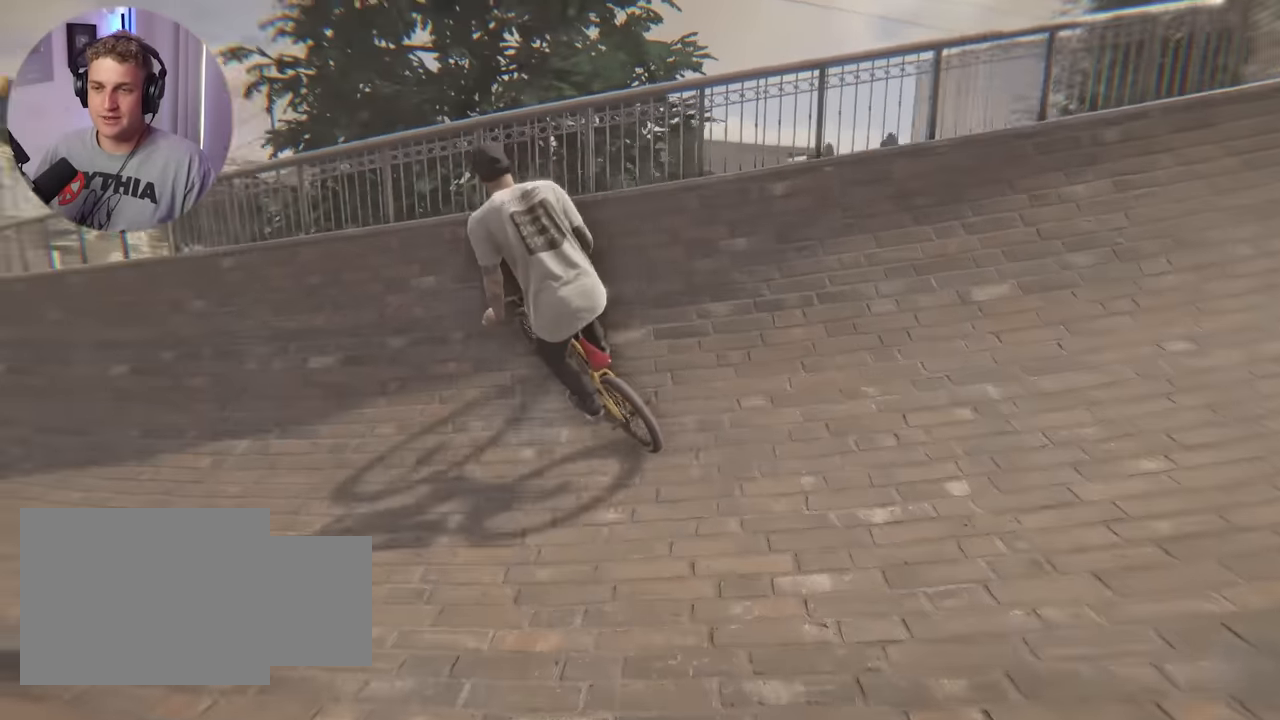
{"buttons": ["L1"], "left_stick": "center", "right_stick": "center", "events": [[50, "L1", "down"], [83, "right_stick", "up"], [116, "left_stick", "center"], [166, "right_stick", "center"], [250, "right_stick", "down"], [300, "right_stick", "center"]]}
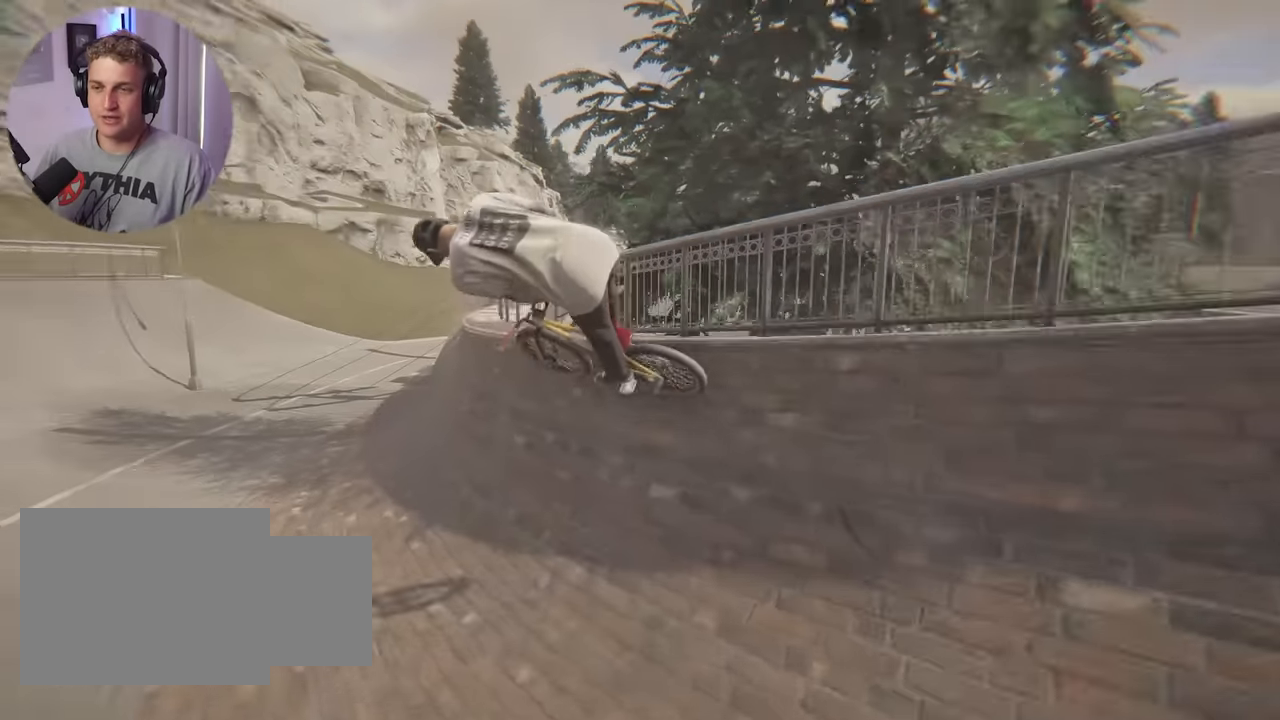
{"buttons": [], "left_stick": "center", "right_stick": "center", "events": [[16, "L1", "up"]]}
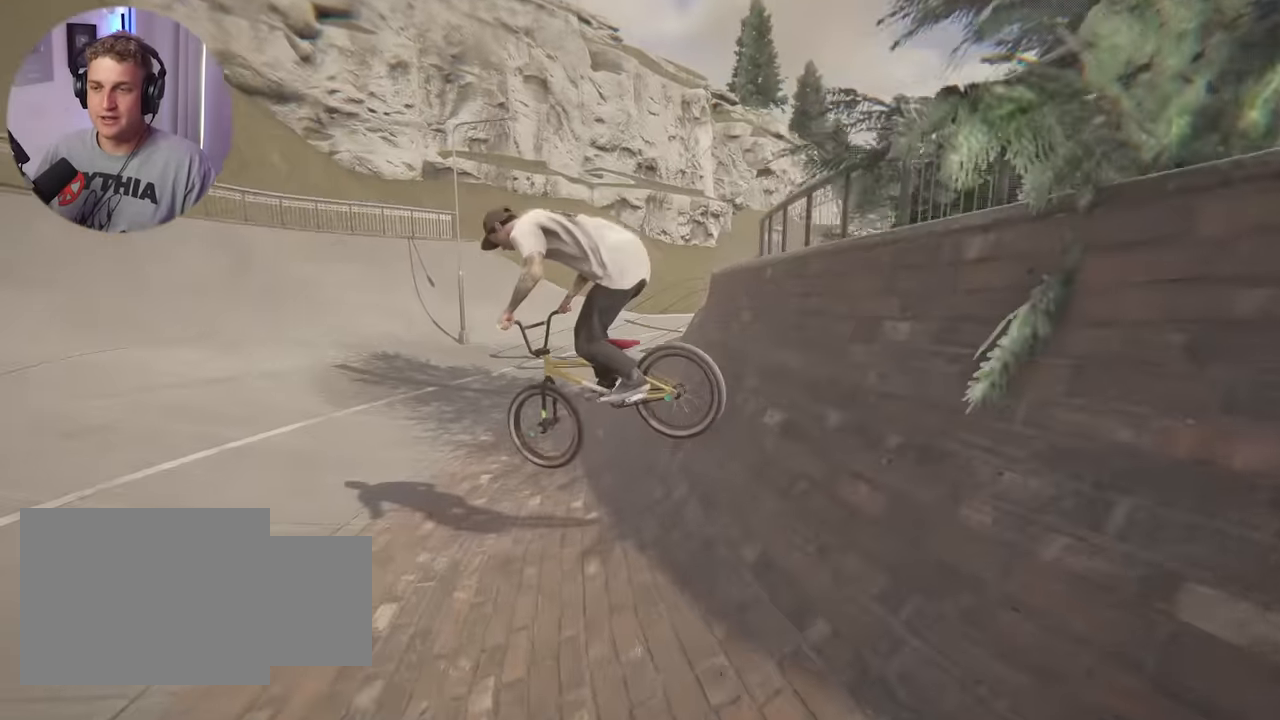
{"buttons": [], "left_stick": "right", "right_stick": "center", "events": [[316, "left_stick", "right"]]}
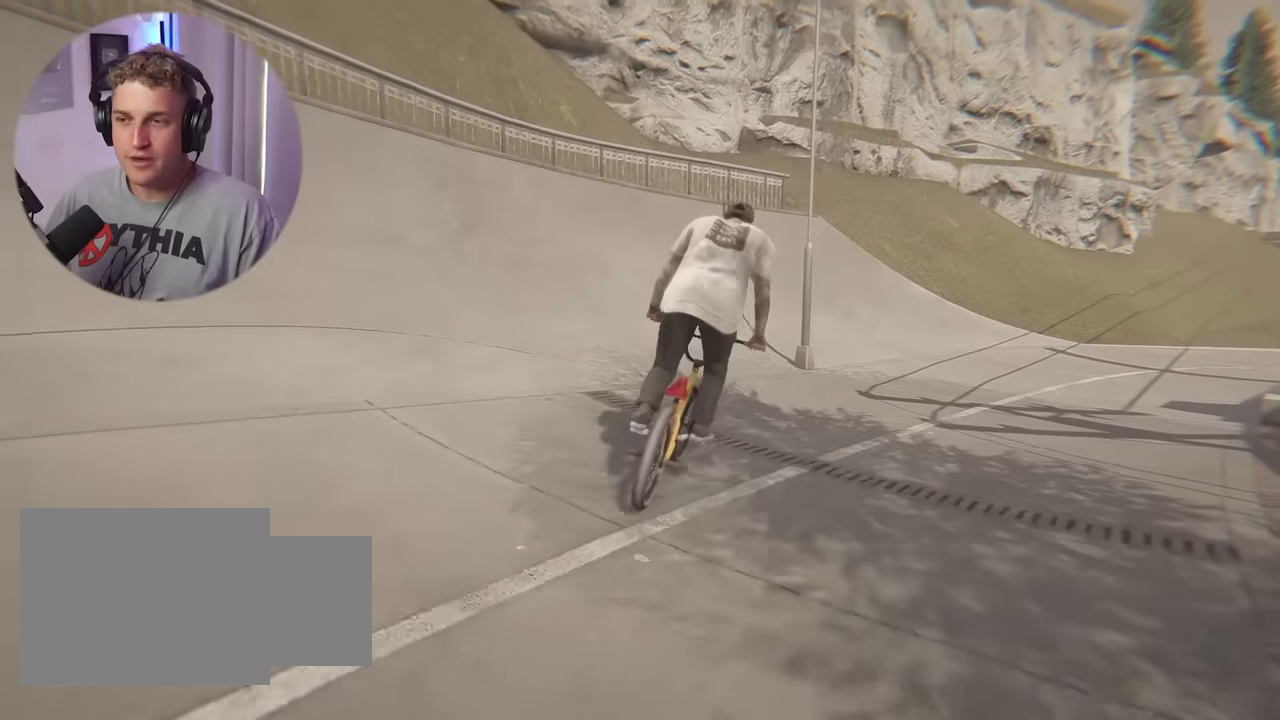
{"buttons": [], "left_stick": "center", "right_stick": "center", "events": [[150, "left_stick", "center"], [283, "left_stick", "left"], [500, "left_stick", "center"]]}
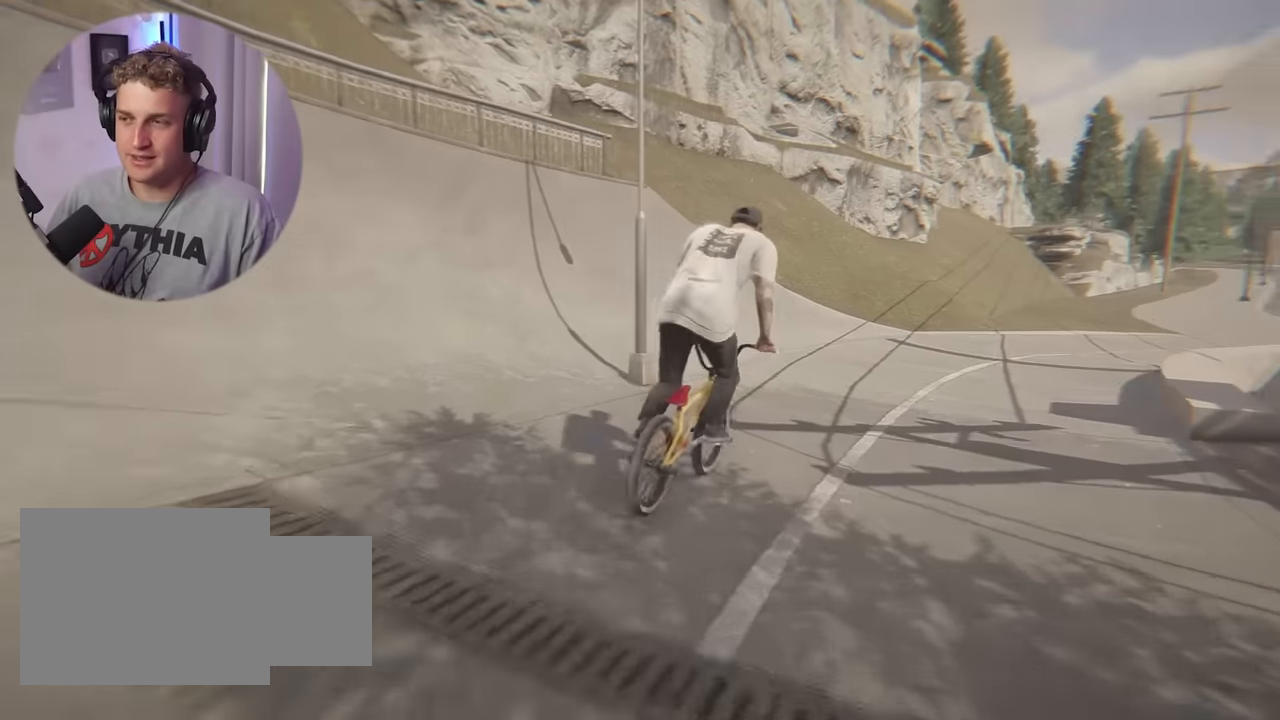
{"buttons": [], "left_stick": "right", "right_stick": "center", "events": [[166, "left_stick", "right"], [350, "left_stick", "center"], [433, "left_stick", "right"]]}
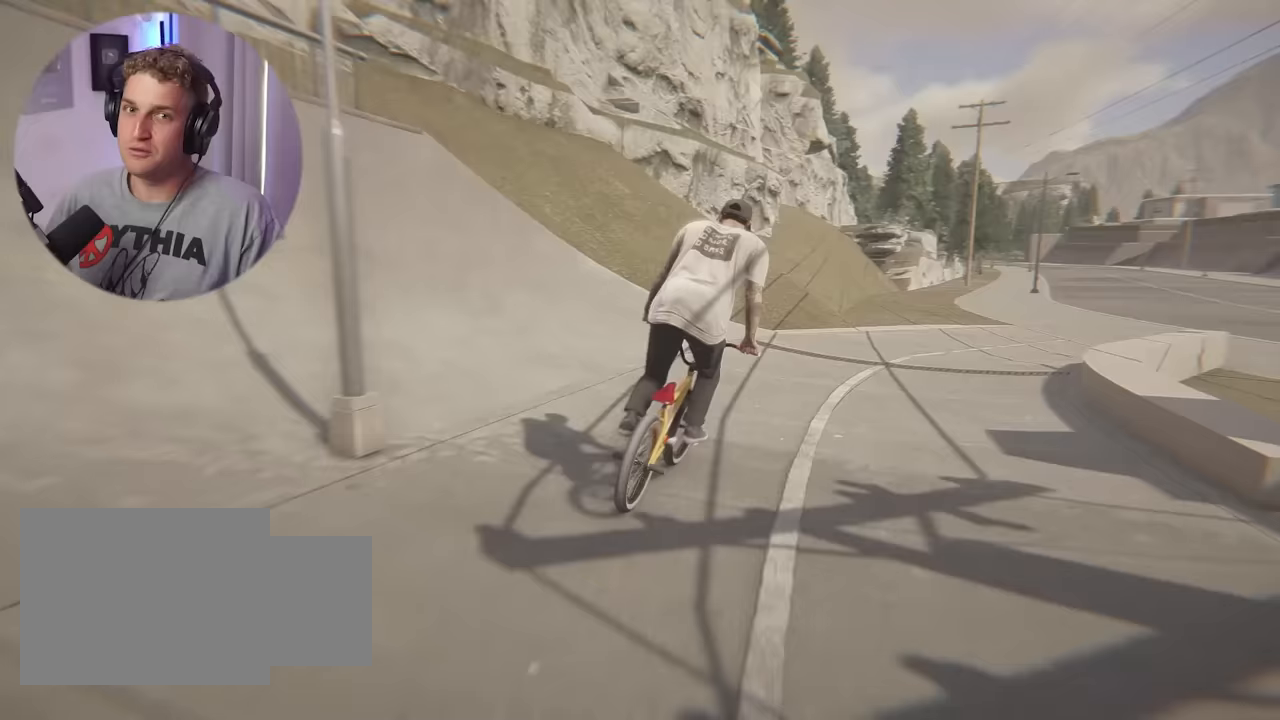
{"buttons": [], "left_stick": "right", "right_stick": "center", "events": [[50, "left_stick", "center"], [183, "left_stick", "left"], [333, "left_stick", "center"], [500, "left_stick", "right"]]}
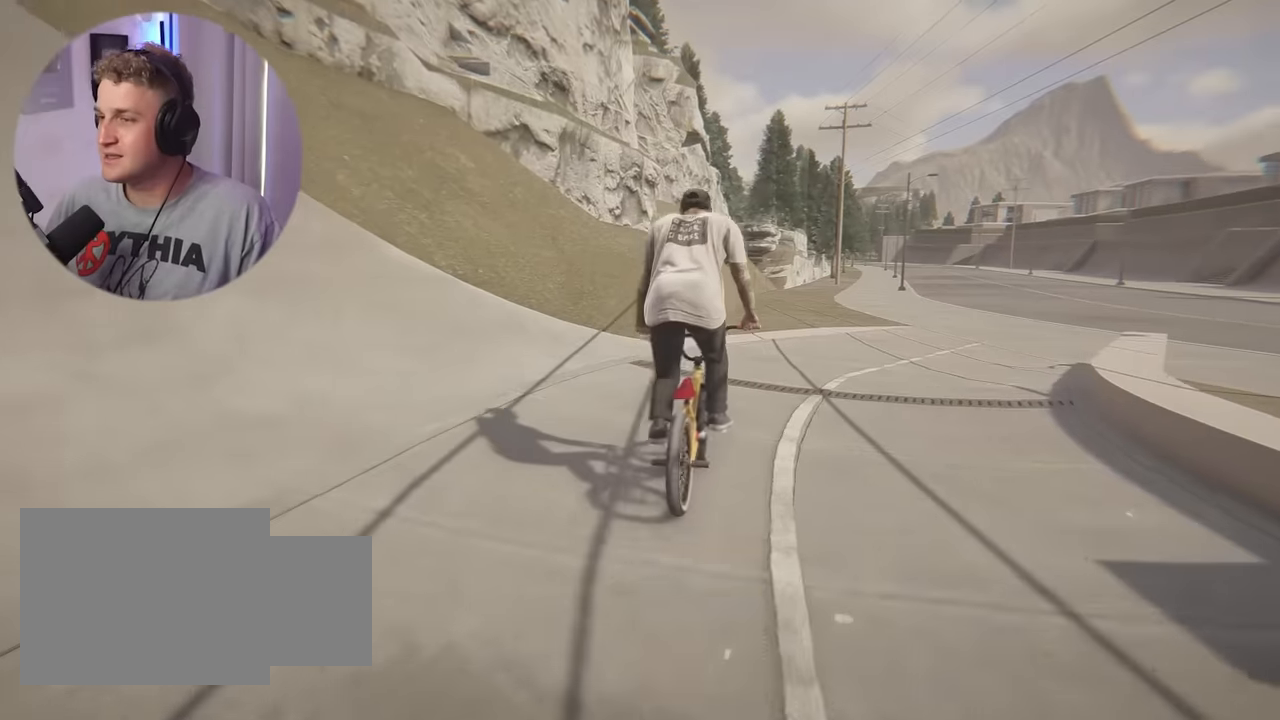
{"buttons": [], "left_stick": "center", "right_stick": "center", "events": [[217, "left_stick", "center"]]}
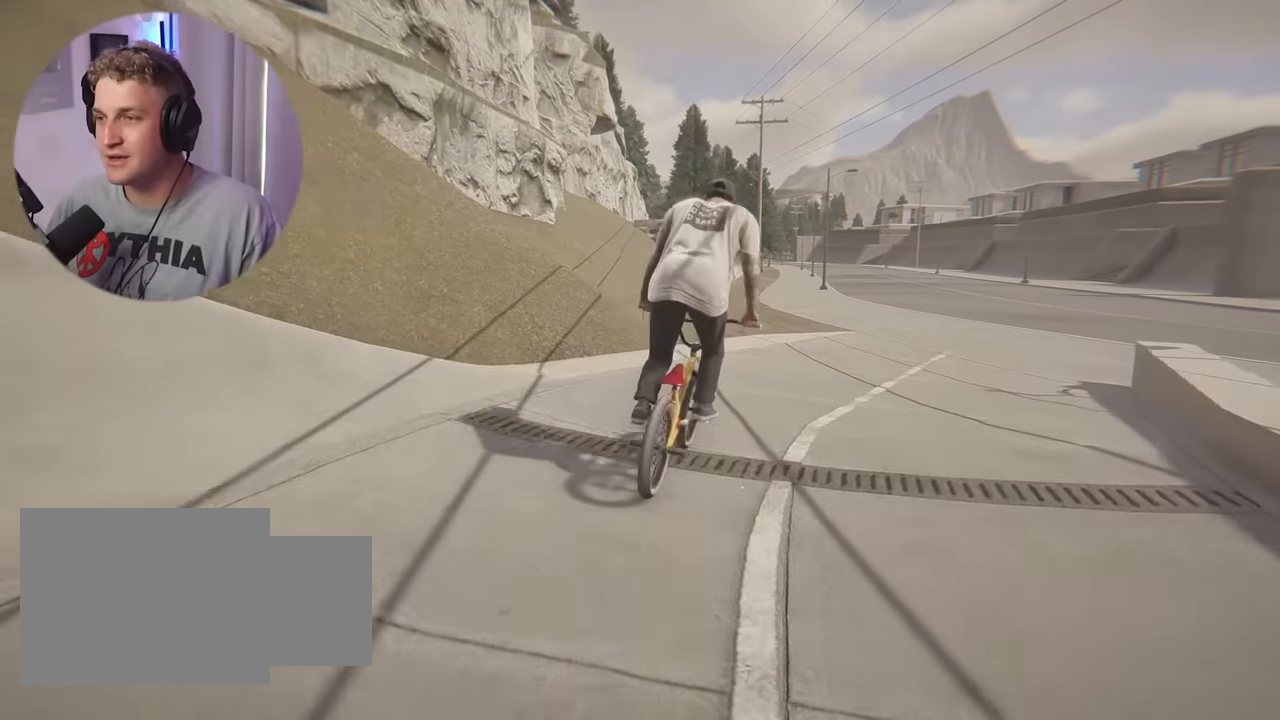
{"buttons": ["L2"], "left_stick": "down", "right_stick": "center", "events": [[150, "L2", "down"], [150, "left_stick", "down"], [150, "right_stick", "up-right"], [217, "right_stick", "center"]]}
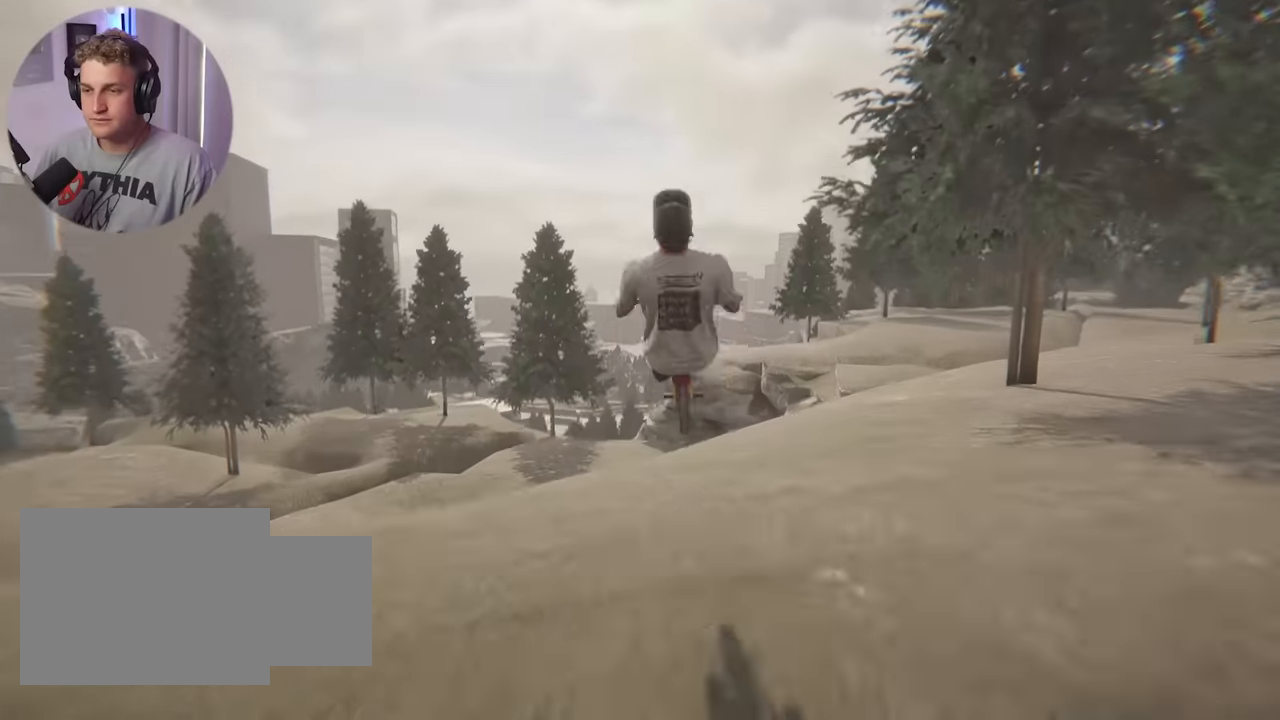
{"buttons": ["L2"], "left_stick": "down", "right_stick": "center", "events": []}
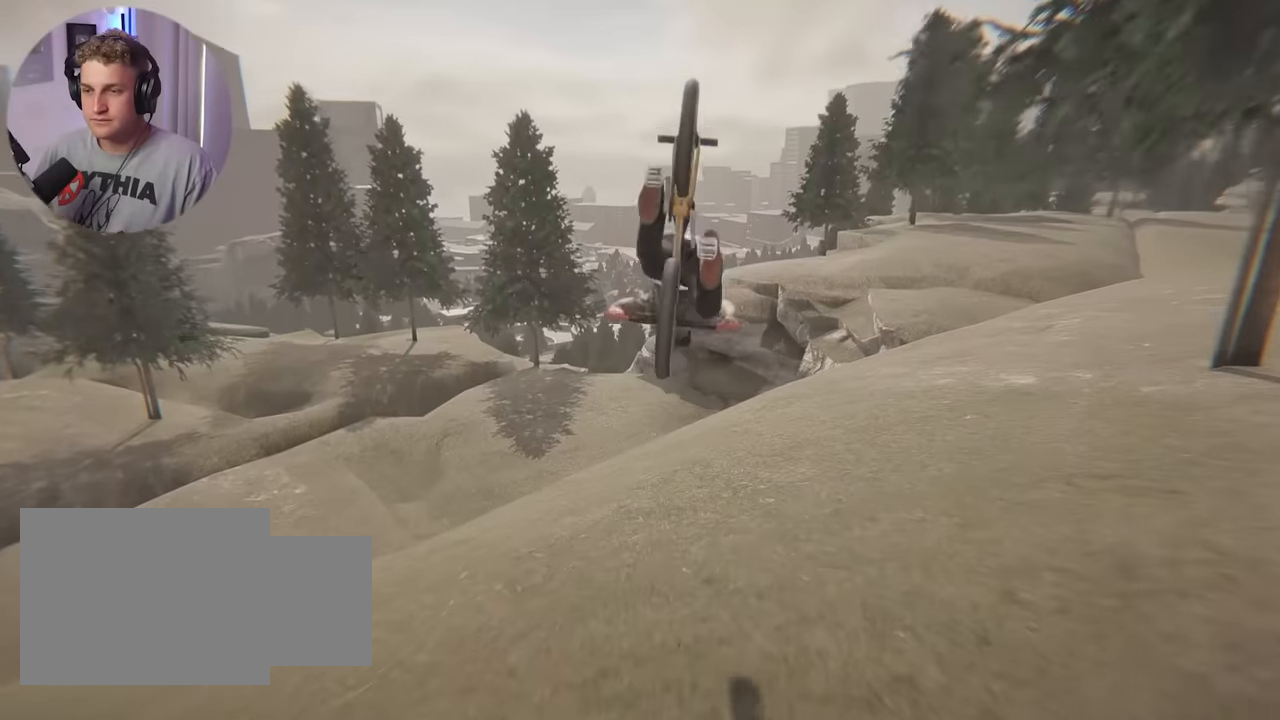
{"buttons": [], "left_stick": "left", "right_stick": "down", "events": [[217, "left_stick", "center"], [233, "L2", "up"], [417, "left_stick", "left"], [500, "right_stick", "down"]]}
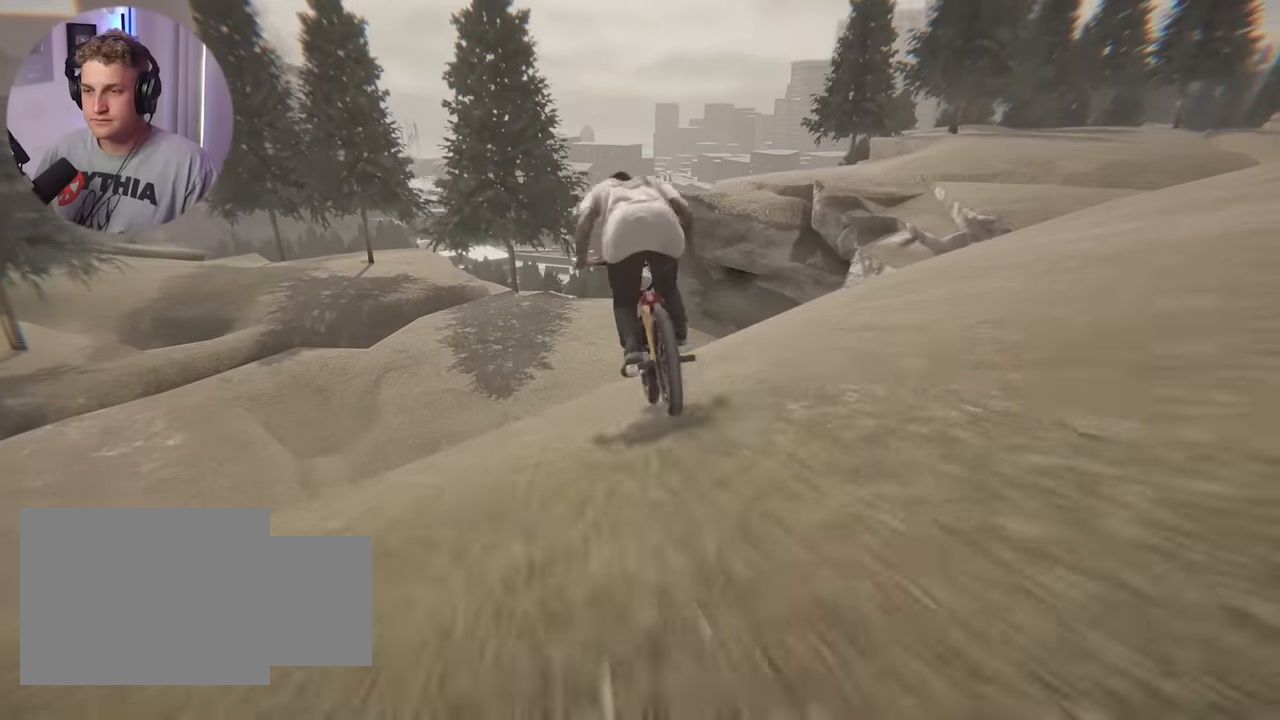
{"buttons": [], "left_stick": "center", "right_stick": "center", "events": [[17, "left_stick", "center"], [167, "left_stick", "right"], [367, "left_stick", "center"], [367, "right_stick", "up-right"], [433, "right_stick", "center"]]}
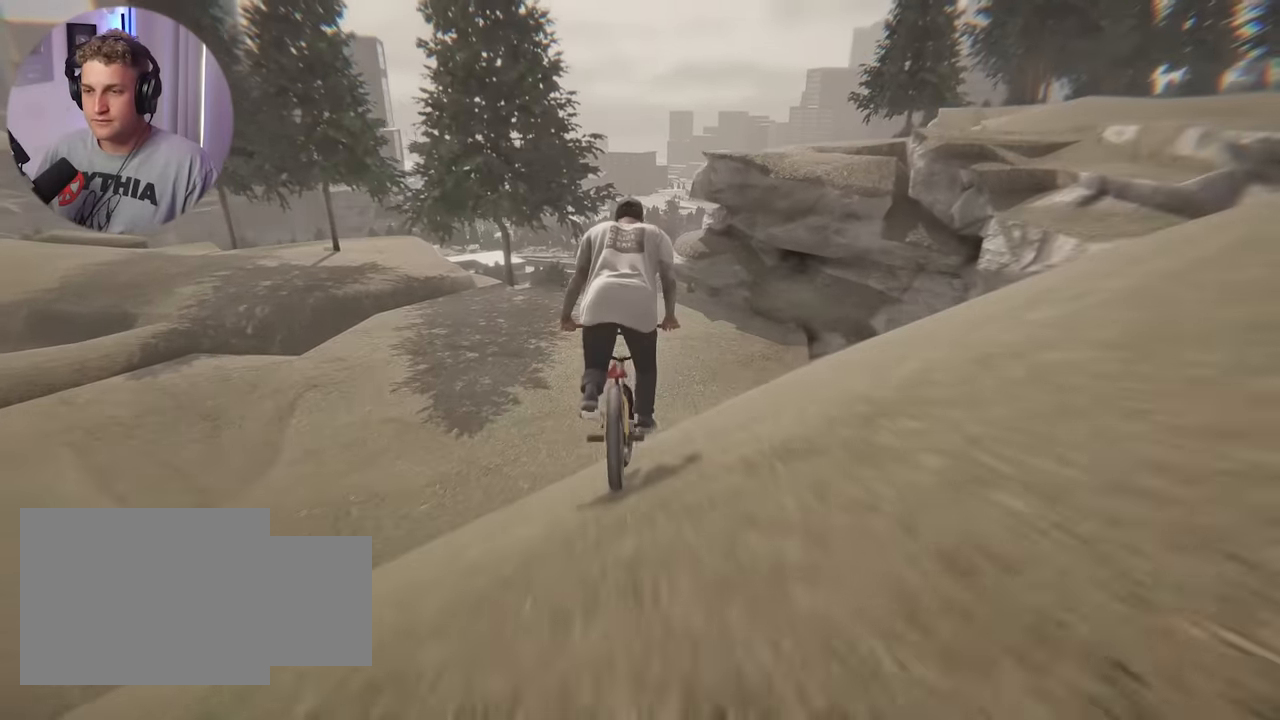
{"buttons": [], "left_stick": "center", "right_stick": "center", "events": []}
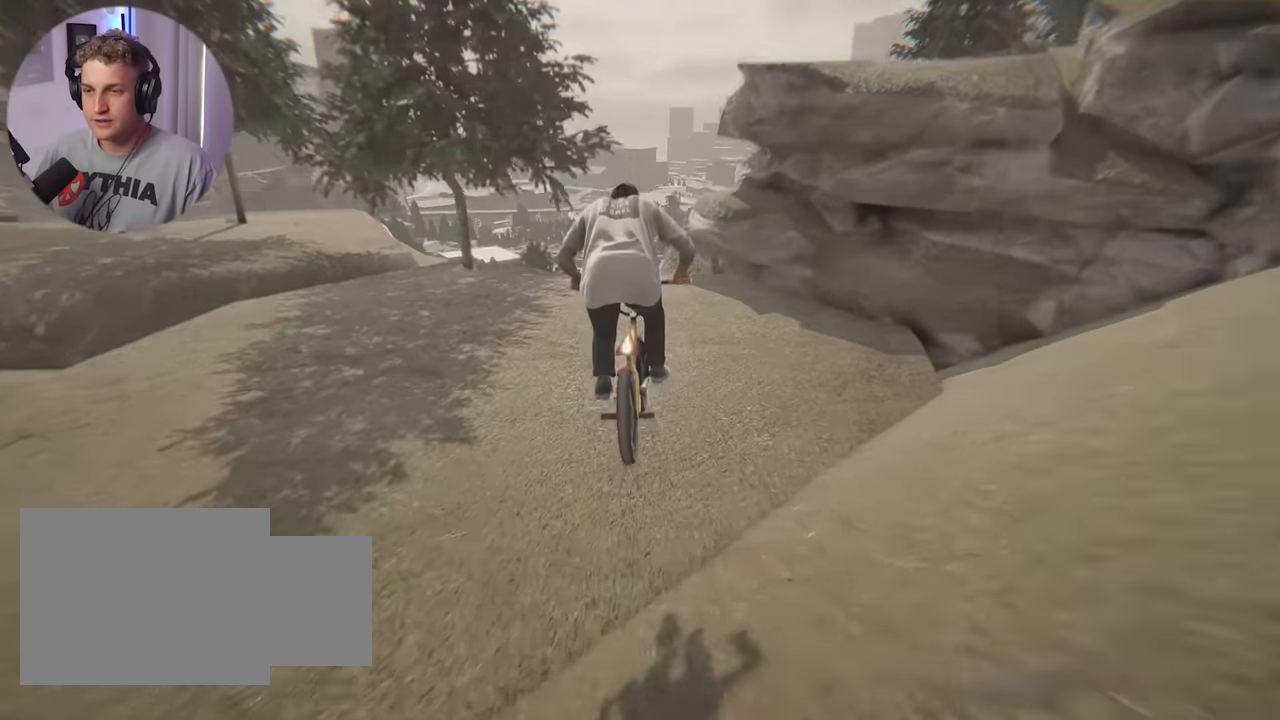
{"buttons": ["L2"], "left_stick": "down", "right_stick": "down", "events": [[17, "left_stick", "left"], [150, "left_stick", "center"], [267, "left_stick", "left"], [300, "right_stick", "down"], [383, "left_stick", "center"], [483, "left_stick", "down"], [500, "L2", "down"]]}
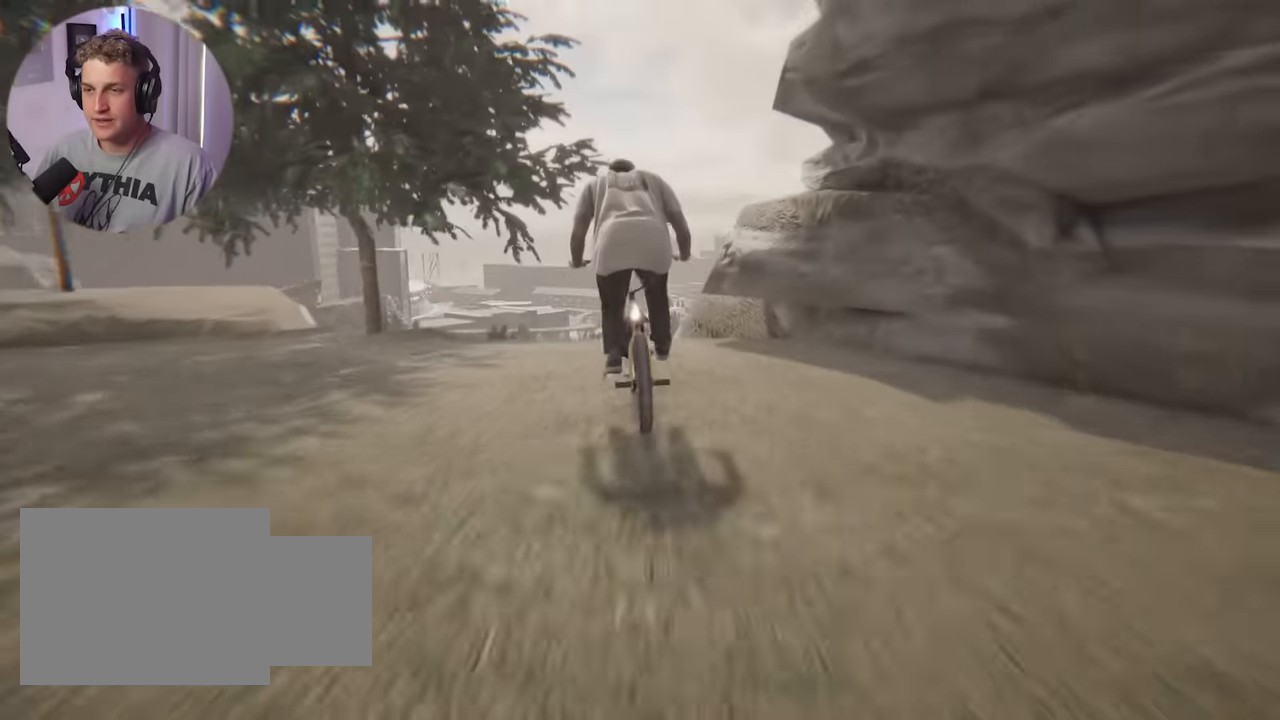
{"buttons": ["L2", "R2"], "left_stick": "down", "right_stick": "right", "events": [[133, "right_stick", "right"], [200, "right_stick", "center"], [300, "R2", "down"], [317, "right_stick", "right"]]}
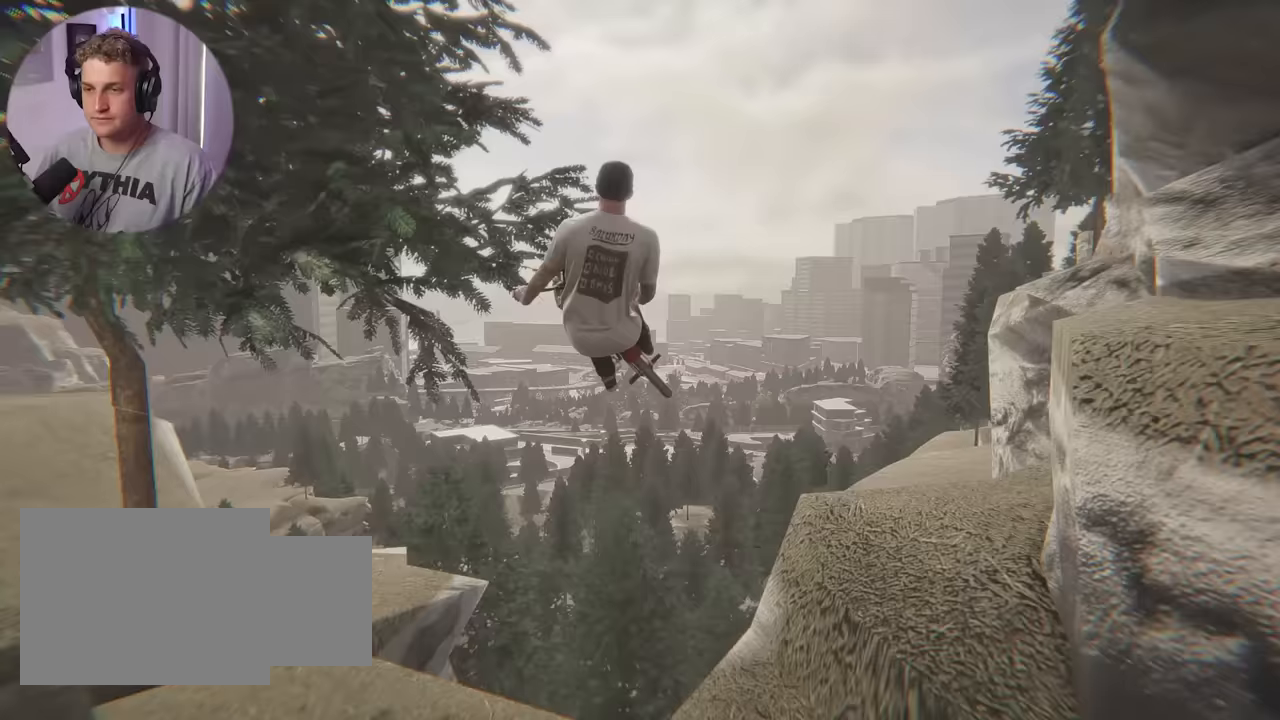
{"buttons": ["L2", "R2"], "left_stick": "down", "right_stick": "right", "events": []}
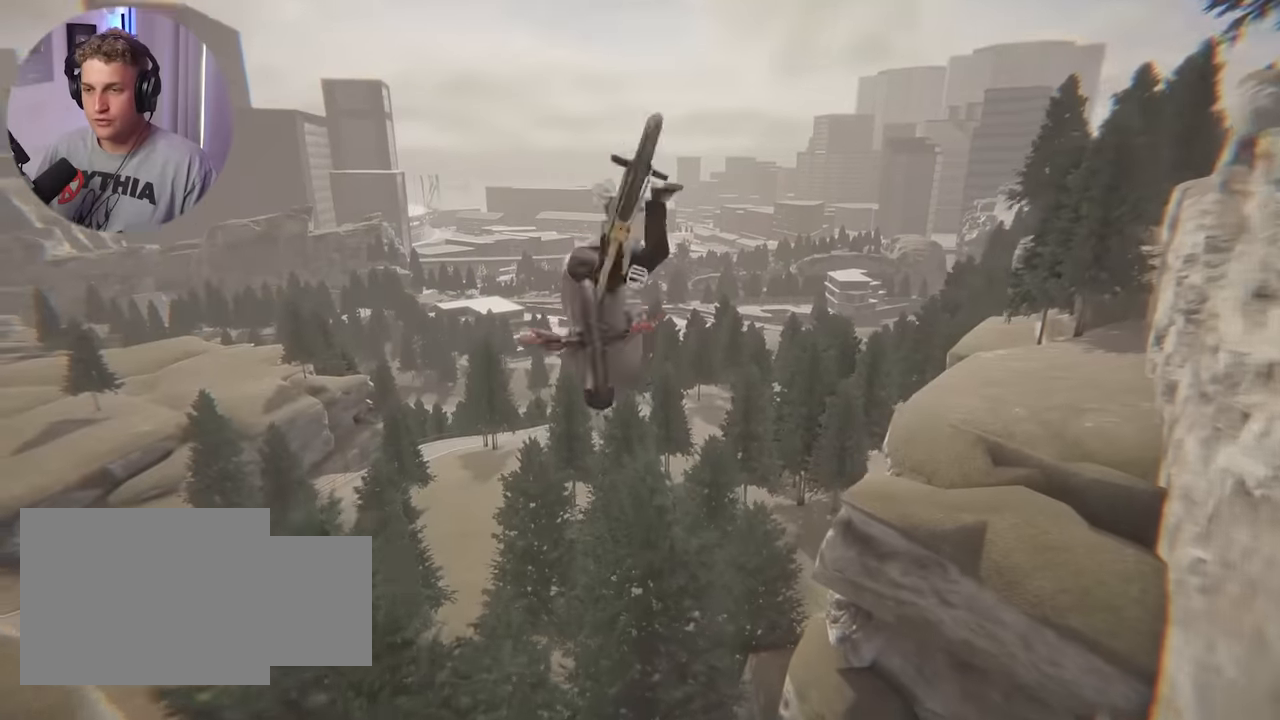
{"buttons": ["L2", "R2"], "left_stick": "down", "right_stick": "right", "events": []}